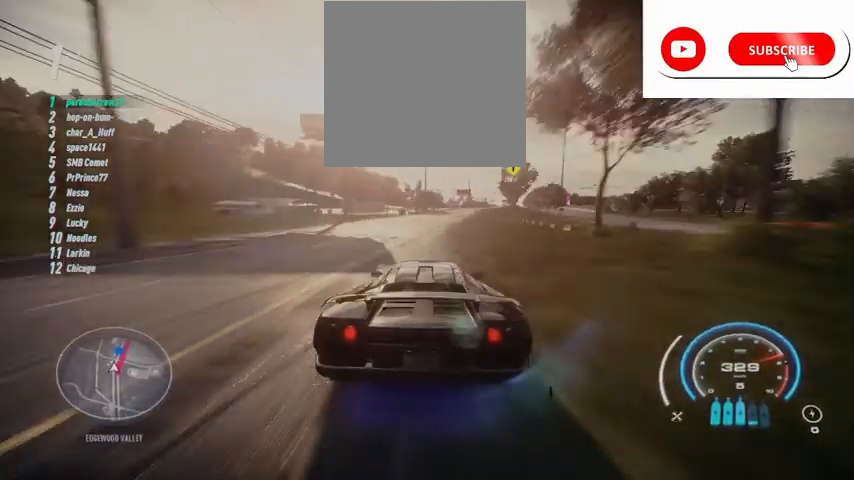
Gameplay with a controller (Xbox layout); each line is a JSON object with the inputs held at the frame after it. "events" lists button and stick changes between this image and that frame as [ms after this image, input, new state], when the widget could be followed in between.
{"buttons": ["R2"], "left_stick": "up-right", "right_stick": "center", "events": []}
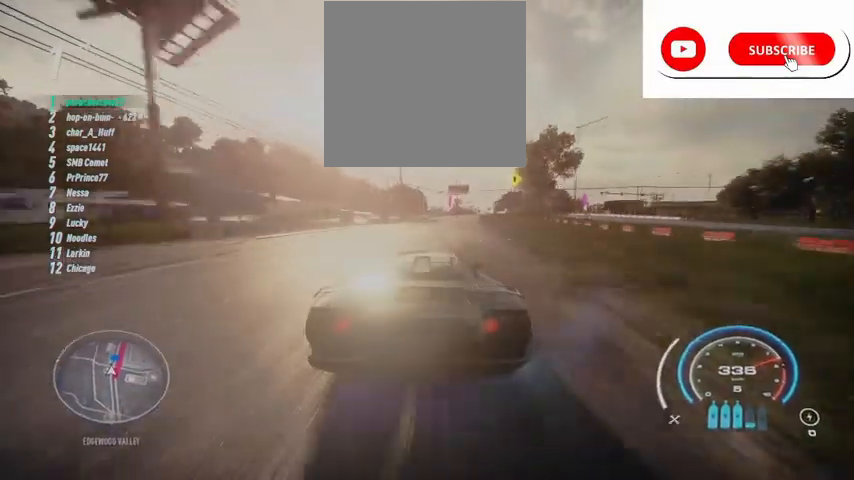
{"buttons": ["A", "R2"], "left_stick": "up-right", "right_stick": "center", "events": [[125, "A", "down"]]}
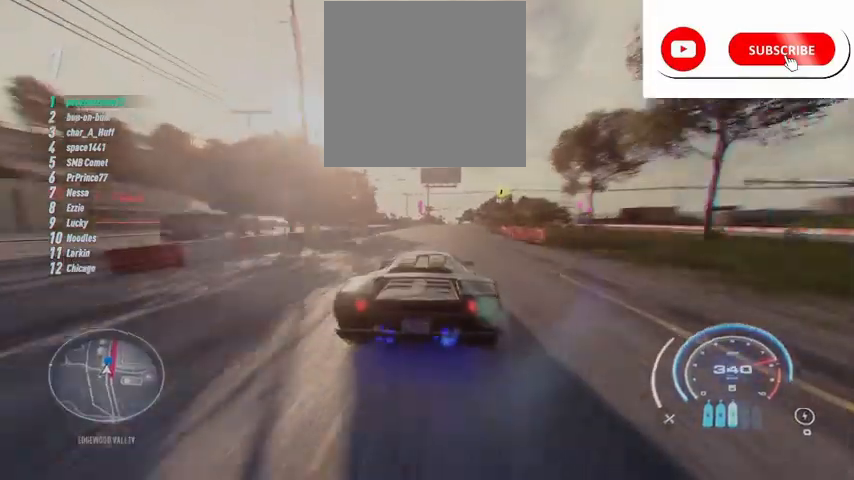
{"buttons": ["A", "R2"], "left_stick": "center", "right_stick": "center", "events": [[167, "R1", "down"], [292, "R1", "up"], [292, "left_stick", "center"]]}
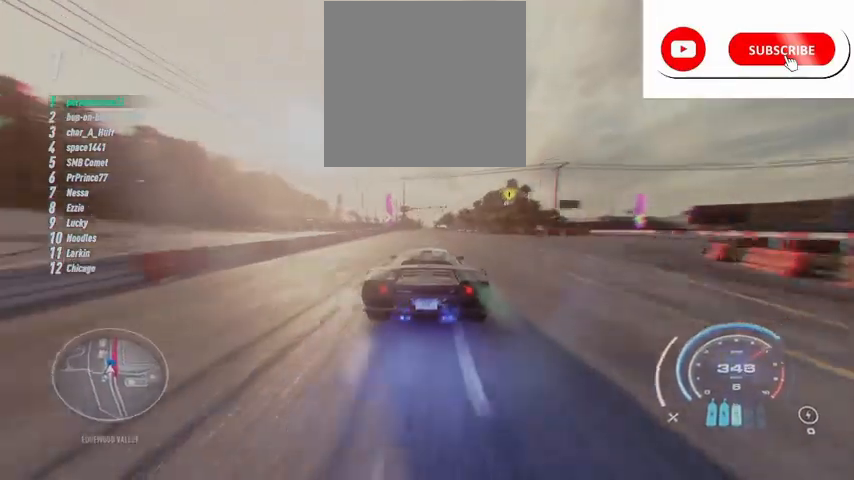
{"buttons": ["A", "R2"], "left_stick": "center", "right_stick": "center", "events": [[167, "left_stick", "up-right"], [292, "left_stick", "center"]]}
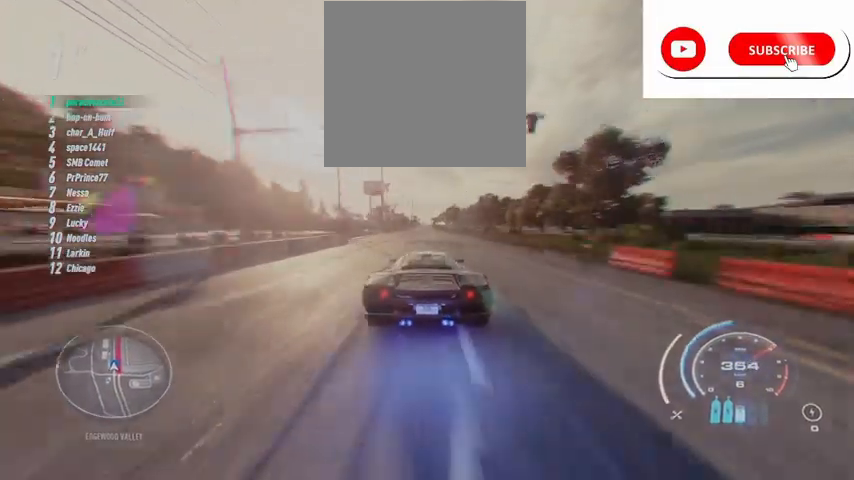
{"buttons": ["A", "R2"], "left_stick": "center", "right_stick": "center", "events": []}
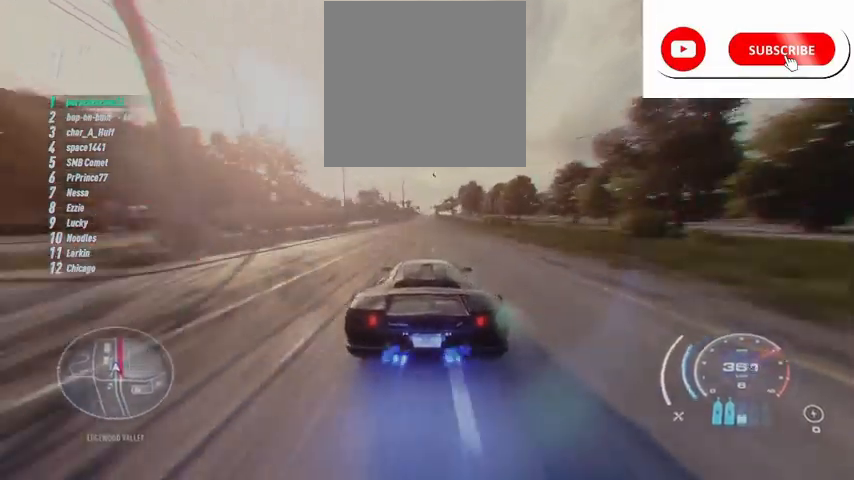
{"buttons": ["A", "R2"], "left_stick": "center", "right_stick": "center", "events": [[417, "A", "up"], [500, "A", "down"]]}
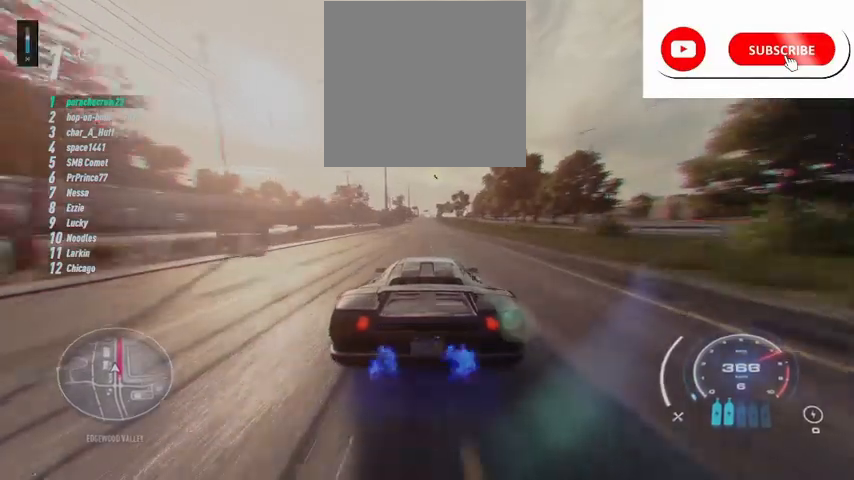
{"buttons": ["A", "R2"], "left_stick": "center", "right_stick": "center", "events": []}
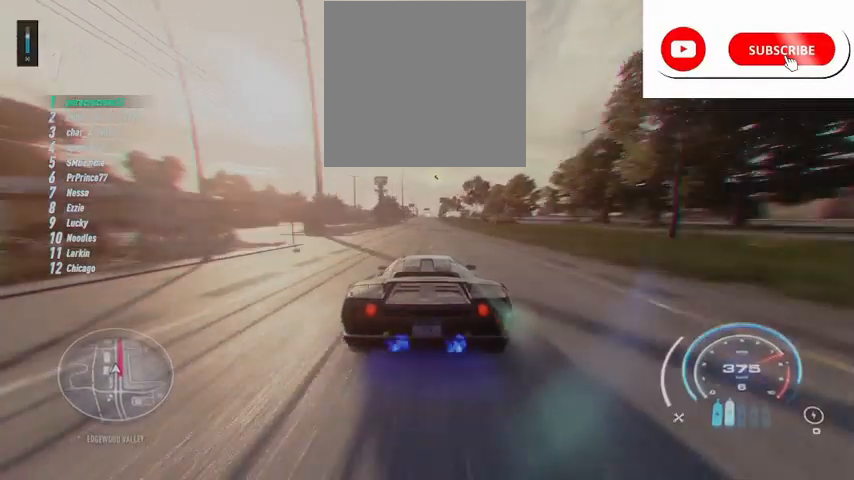
{"buttons": ["A", "R2"], "left_stick": "center", "right_stick": "center", "events": []}
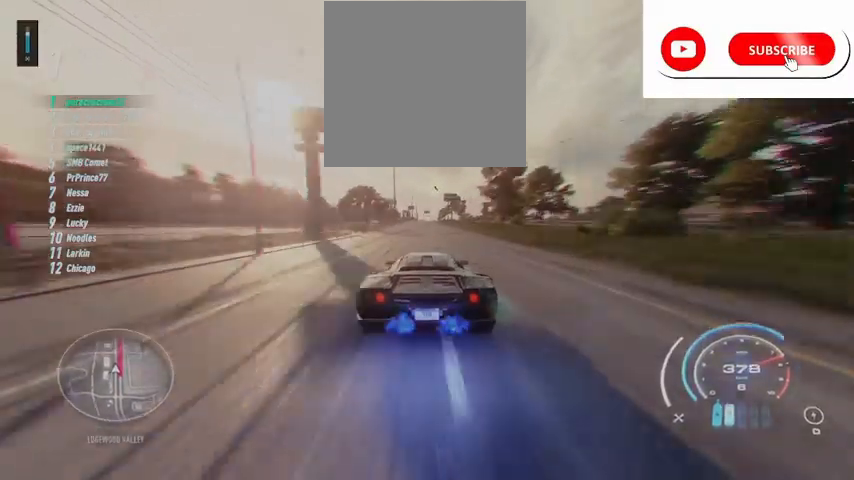
{"buttons": ["A", "R2"], "left_stick": "center", "right_stick": "center", "events": []}
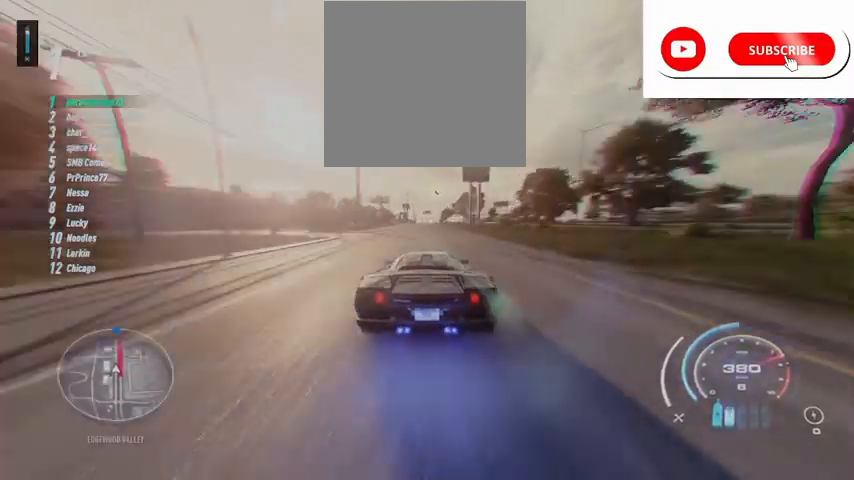
{"buttons": ["A", "R2"], "left_stick": "center", "right_stick": "center", "events": []}
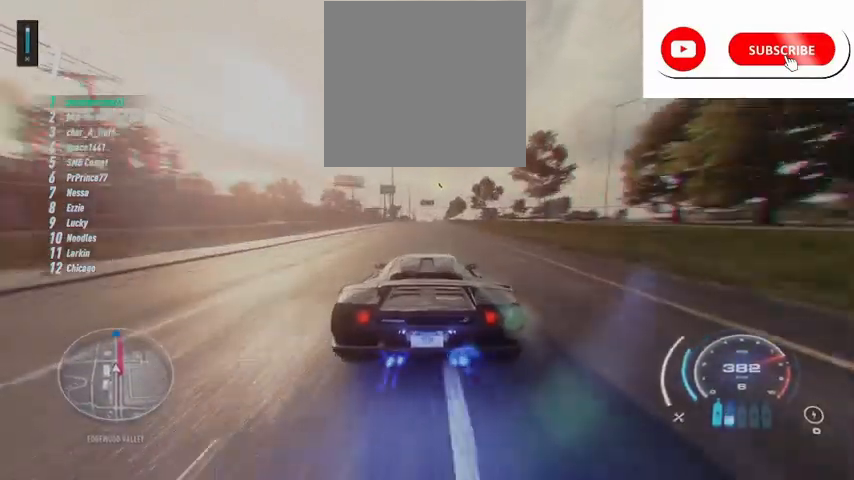
{"buttons": ["A", "R2"], "left_stick": "center", "right_stick": "center", "events": []}
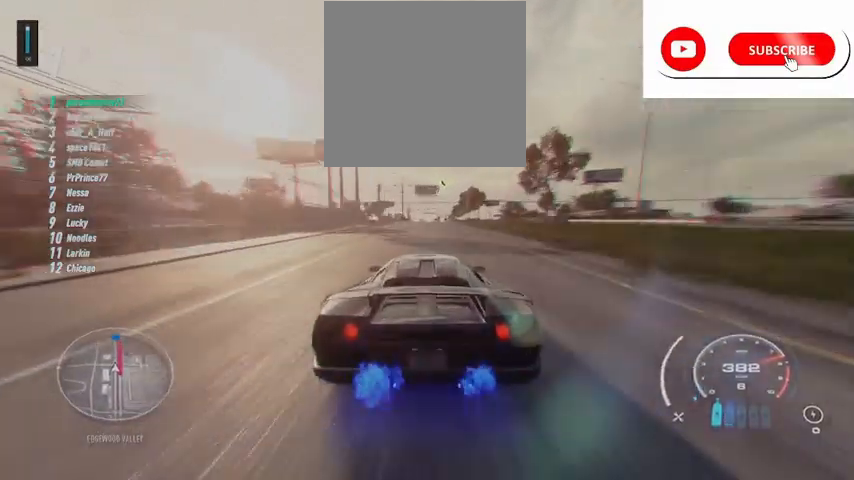
{"buttons": ["A", "R2"], "left_stick": "center", "right_stick": "center", "events": []}
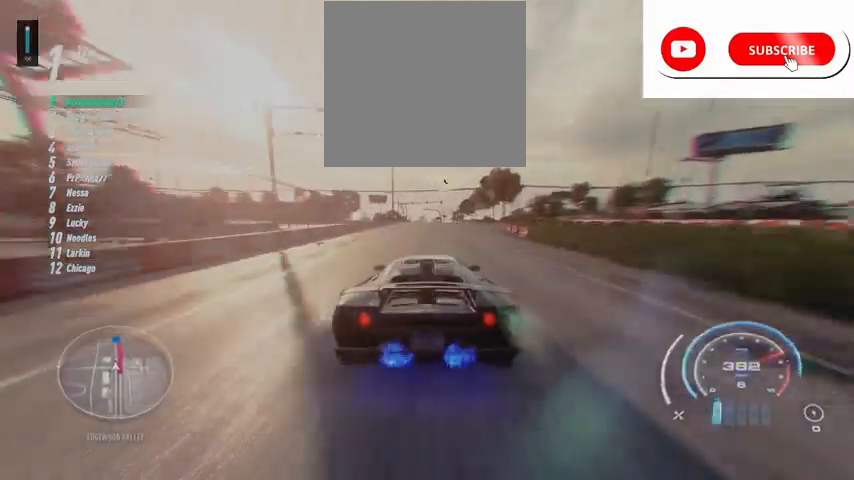
{"buttons": ["R2"], "left_stick": "center", "right_stick": "center", "events": [[418, "A", "up"]]}
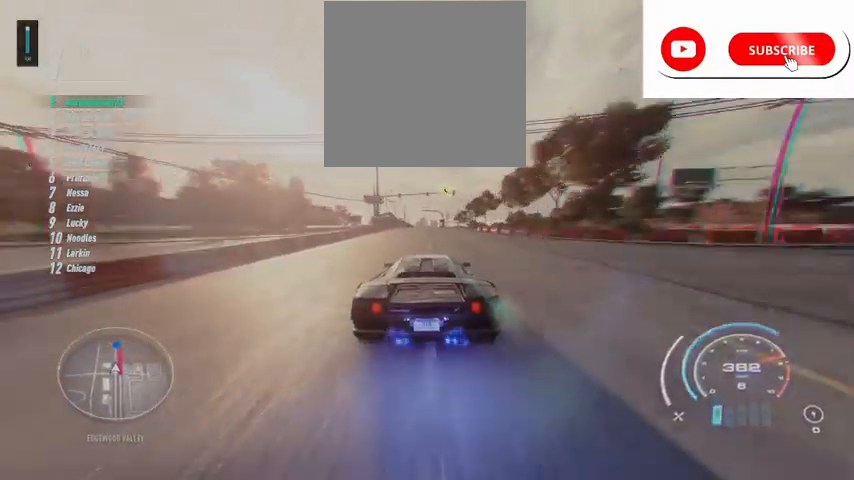
{"buttons": ["R2"], "left_stick": "center", "right_stick": "center", "events": []}
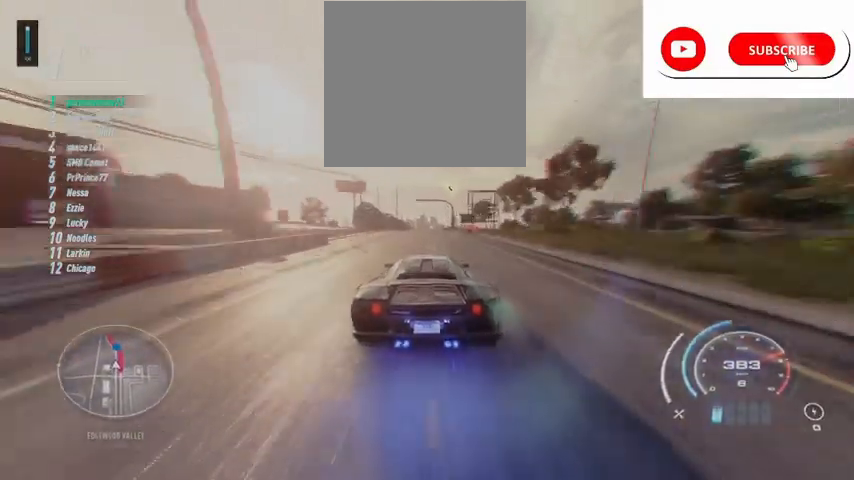
{"buttons": ["R2"], "left_stick": "center", "right_stick": "center", "events": []}
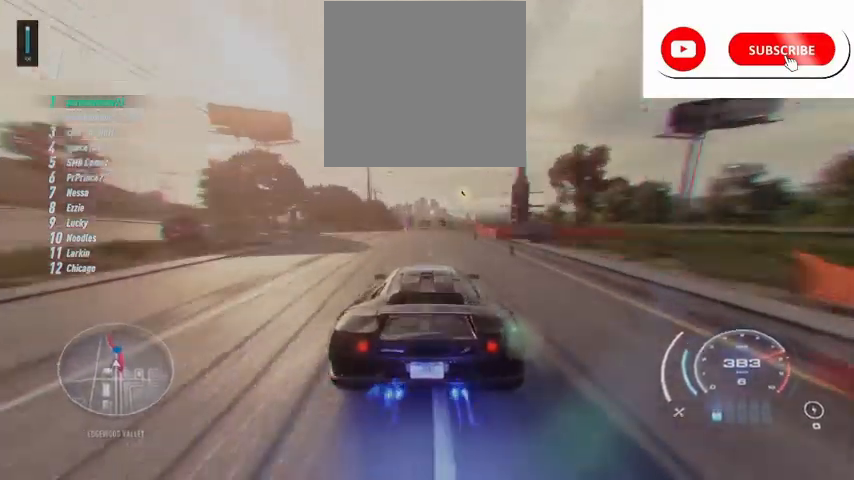
{"buttons": ["R2"], "left_stick": "center", "right_stick": "center", "events": []}
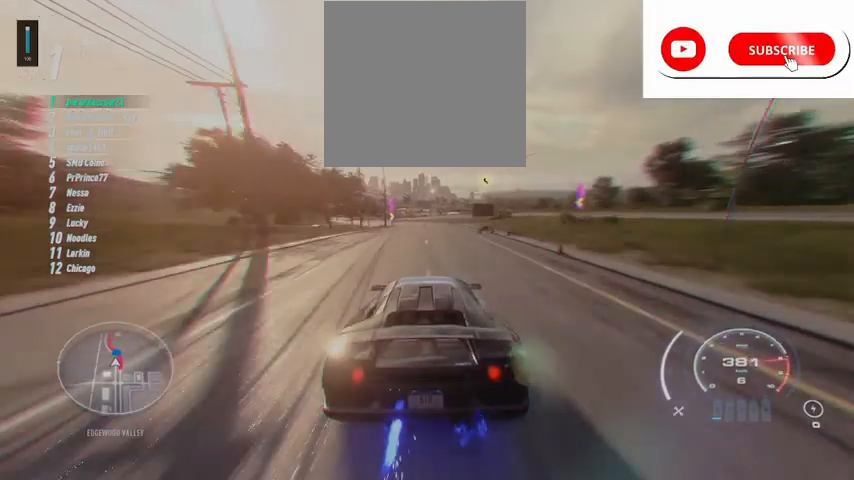
{"buttons": ["R2"], "left_stick": "left", "right_stick": "center", "events": [[292, "left_stick", "left"]]}
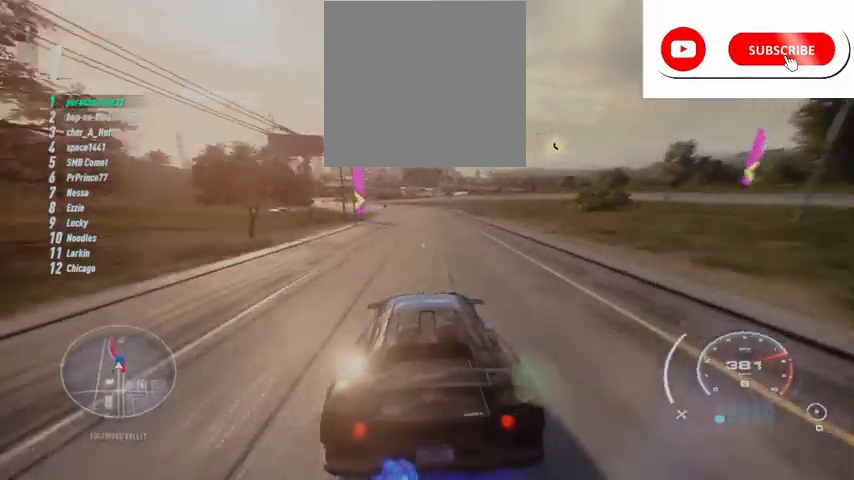
{"buttons": ["R2"], "left_stick": "center", "right_stick": "center", "events": [[83, "left_stick", "center"], [167, "left_stick", "left"], [292, "left_stick", "center"]]}
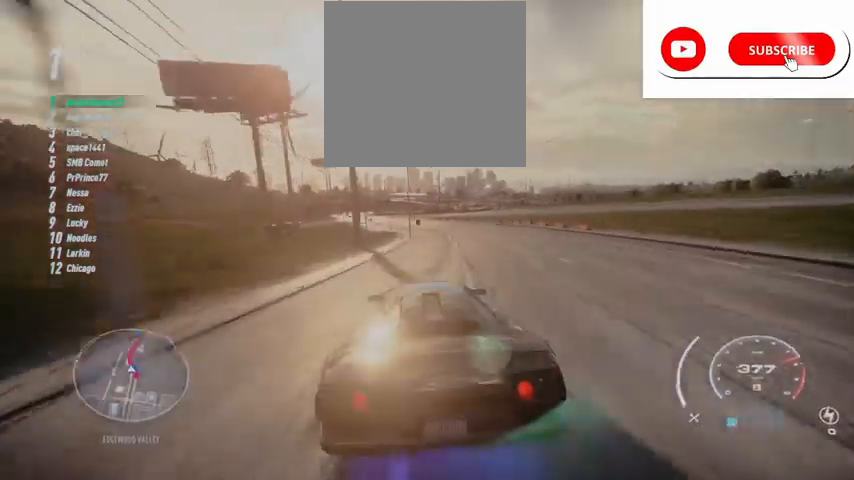
{"buttons": ["R2"], "left_stick": "left", "right_stick": "center", "events": [[42, "left_stick", "left"], [251, "left_stick", "center"], [459, "left_stick", "left"]]}
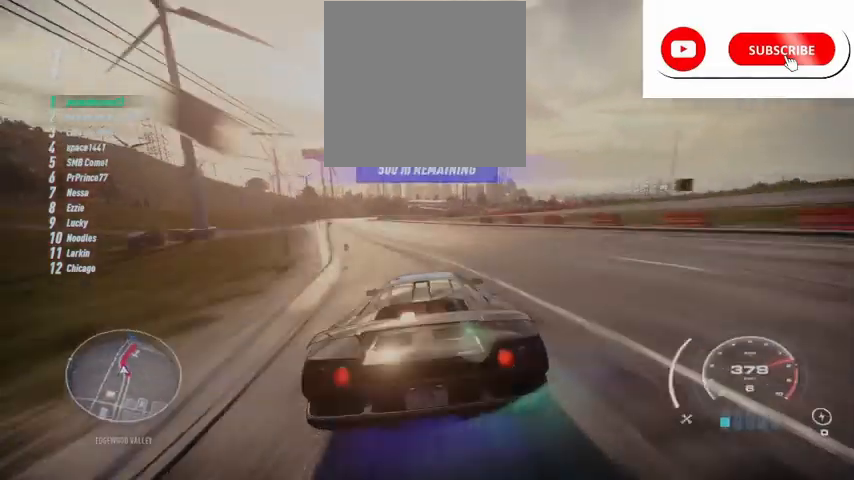
{"buttons": [], "left_stick": "center", "right_stick": "center", "events": [[167, "left_stick", "center"], [459, "R2", "up"]]}
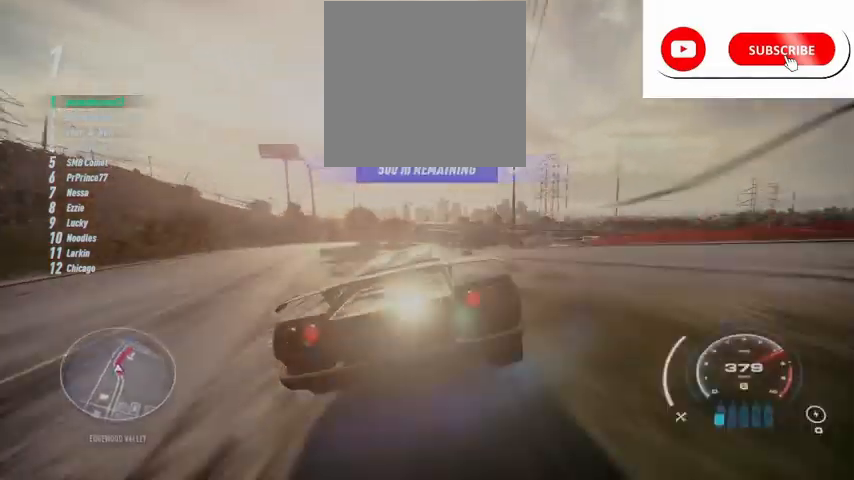
{"buttons": [], "left_stick": "right", "right_stick": "center", "events": [[84, "left_stick", "right"]]}
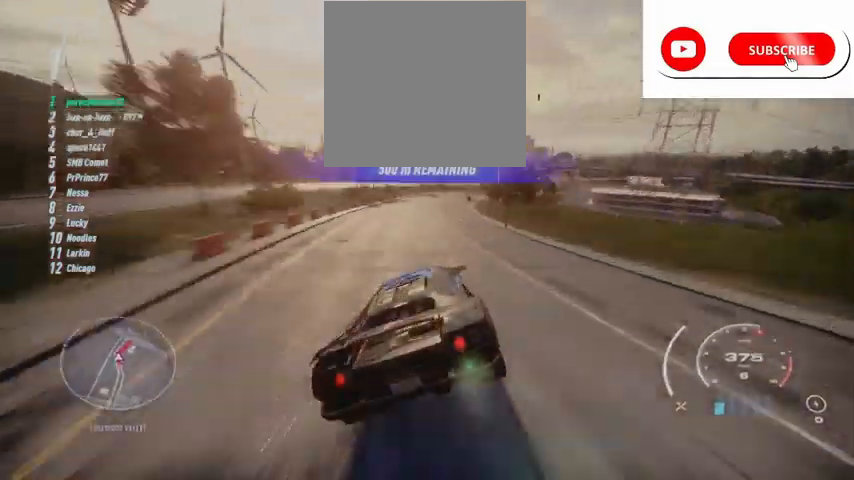
{"buttons": ["R2"], "left_stick": "right", "right_stick": "center", "events": [[167, "R2", "down"]]}
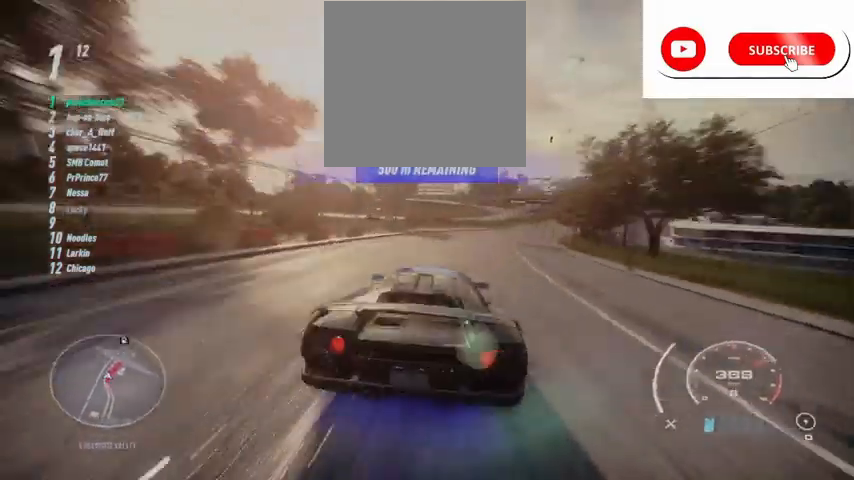
{"buttons": ["R2"], "left_stick": "right", "right_stick": "center", "events": [[42, "L2", "down"], [376, "L2", "up"]]}
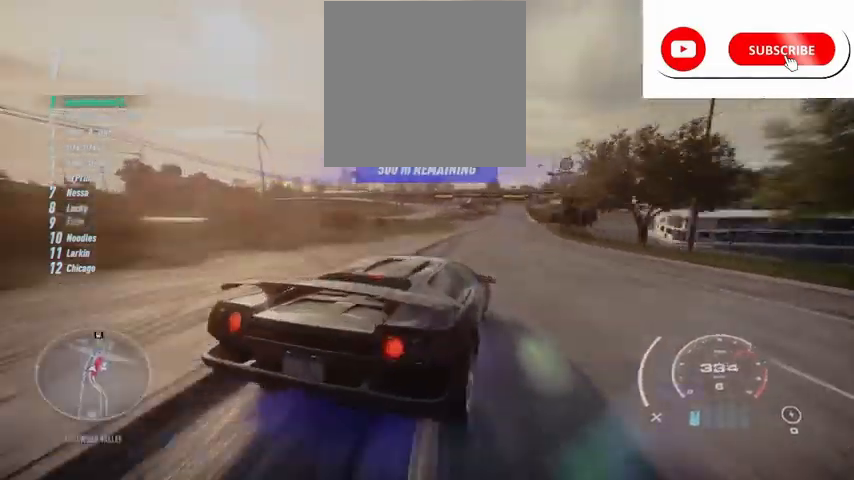
{"buttons": ["R2"], "left_stick": "left", "right_stick": "center", "events": [[125, "left_stick", "center"], [292, "left_stick", "left"]]}
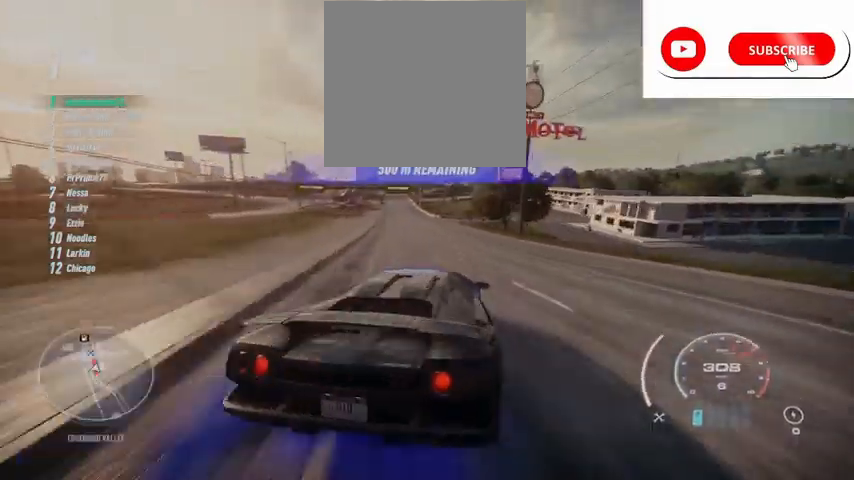
{"buttons": ["R2"], "left_stick": "center", "right_stick": "center", "events": [[42, "left_stick", "center"], [209, "left_stick", "left"], [501, "left_stick", "center"]]}
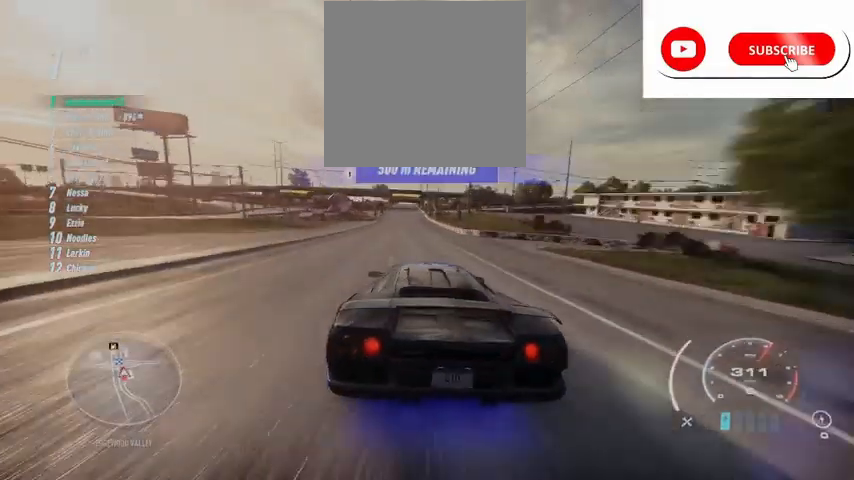
{"buttons": ["R2"], "left_stick": "center", "right_stick": "center", "events": []}
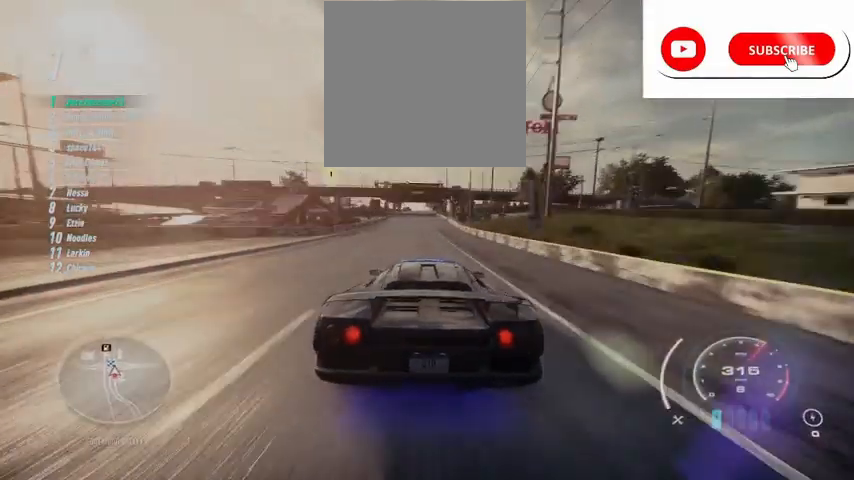
{"buttons": ["R2"], "left_stick": "center", "right_stick": "center", "events": [[84, "left_stick", "left"], [209, "left_stick", "center"]]}
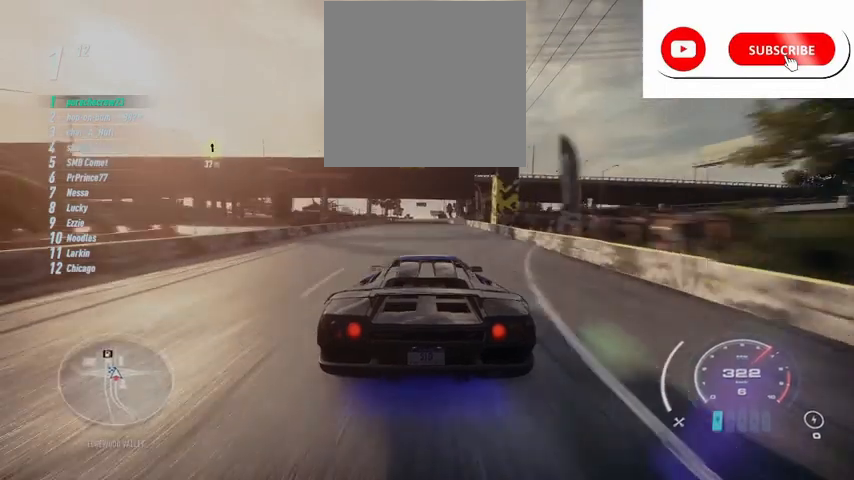
{"buttons": ["R2"], "left_stick": "center", "right_stick": "center"}
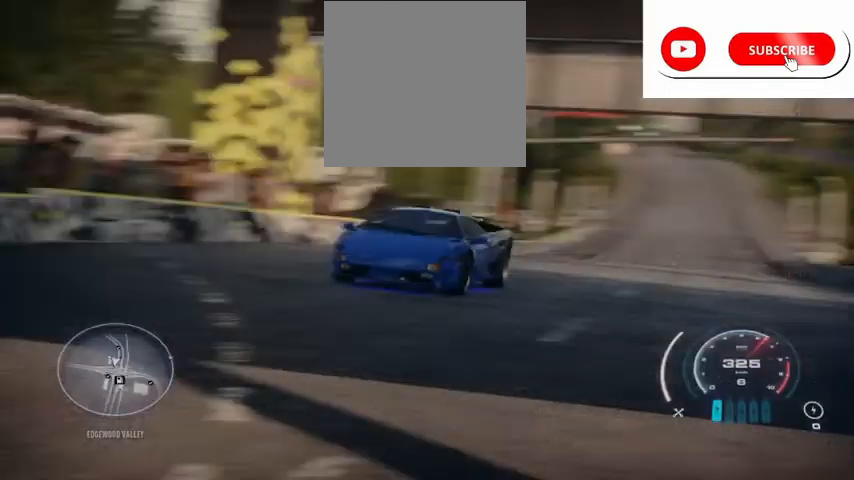
{"buttons": ["R2"], "left_stick": "center", "right_stick": "center", "events": []}
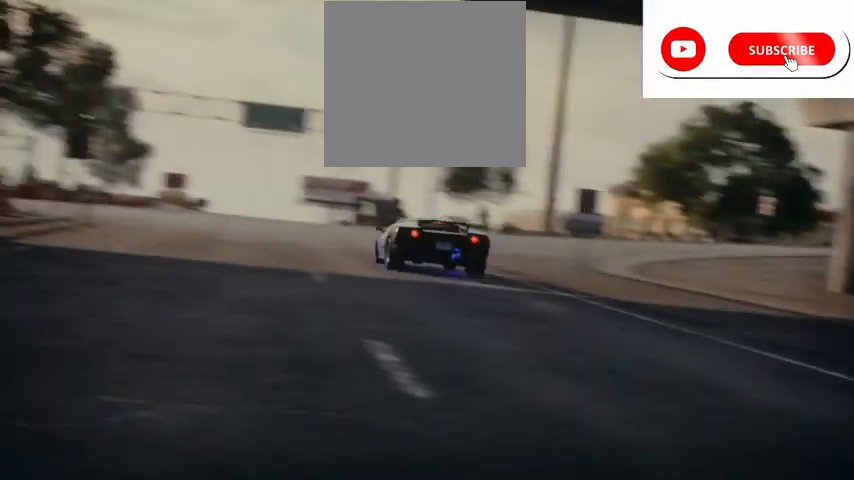
{"buttons": [], "left_stick": "center", "right_stick": "center", "events": [[250, "R2", "up"]]}